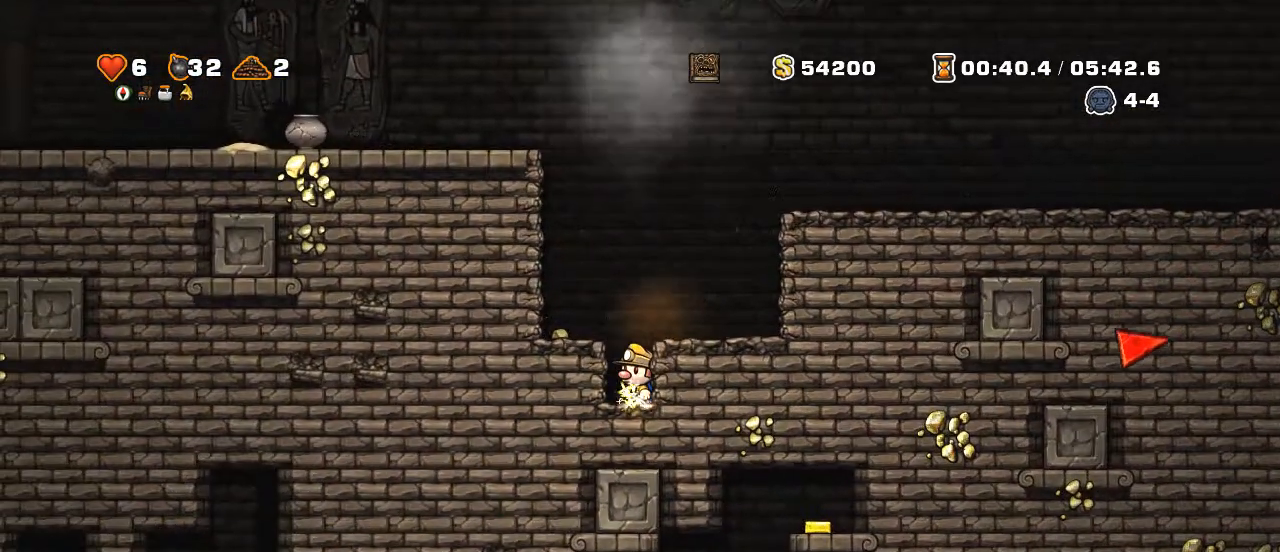
Gameplay with keyboard; each line is a JSON object with the keys held at the frame after it. "events" lists presses ("down") and releases ("up") of "a", "down", "escape", "left", "right", "s", "shift", "space", "up", "x" and "z" between this image and that frame as [ms after this image, input, new state], when the widget could be followed in between. No other keys are recorded. Mouse input is not recorded.
{"keys": ["down"], "events": [[100, "down", "down"], [100, "right", "up"]]}
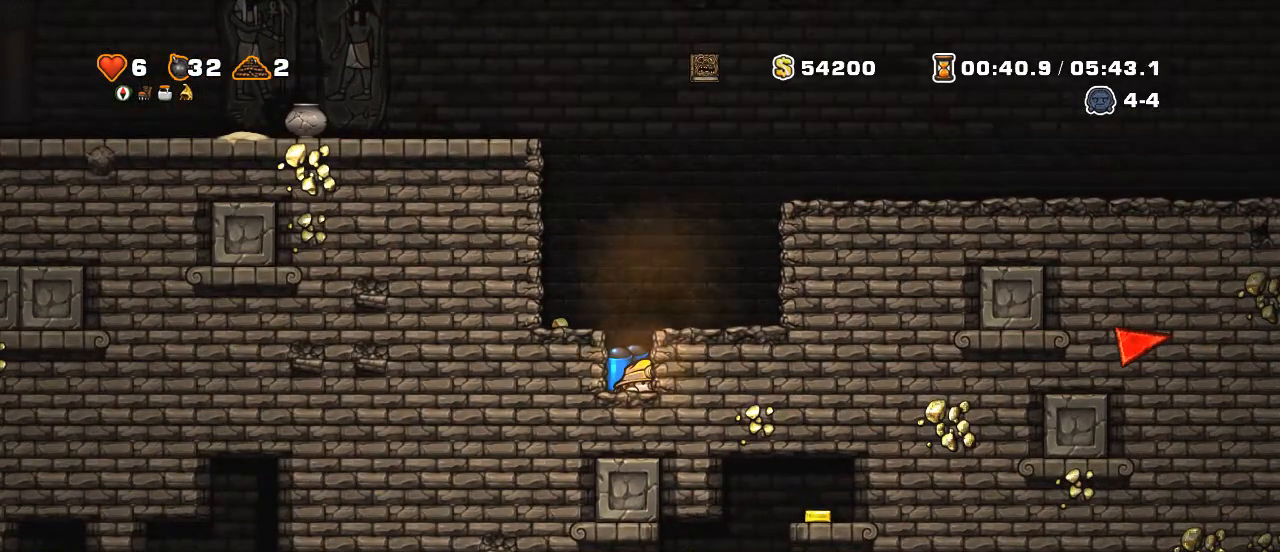
{"keys": ["down"], "events": []}
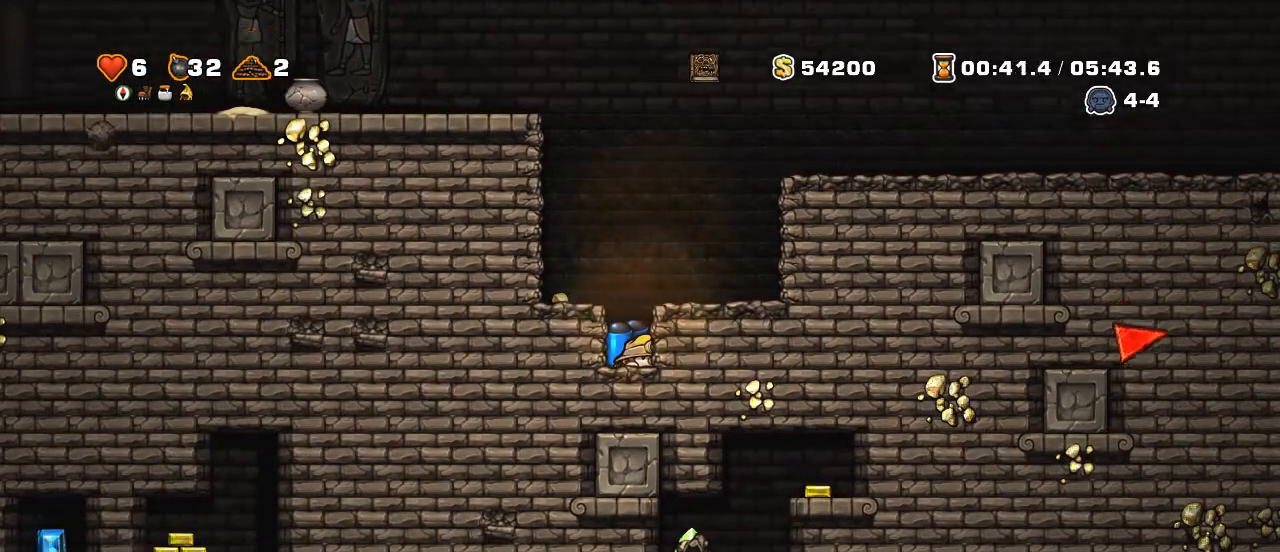
{"keys": ["down", "right"], "events": [[250, "right", "down"], [350, "s", "down"], [450, "s", "up"]]}
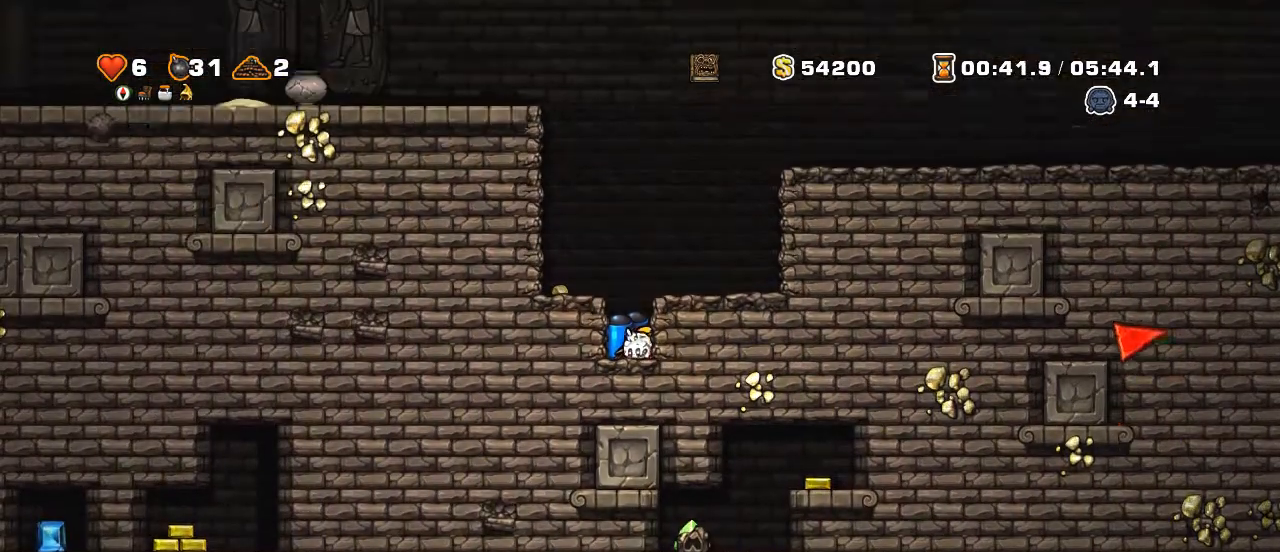
{"keys": ["right", "shift"], "events": [[50, "x", "down"], [100, "x", "up"], [200, "x", "down"], [300, "x", "up"], [500, "down", "up"], [500, "shift", "down"]]}
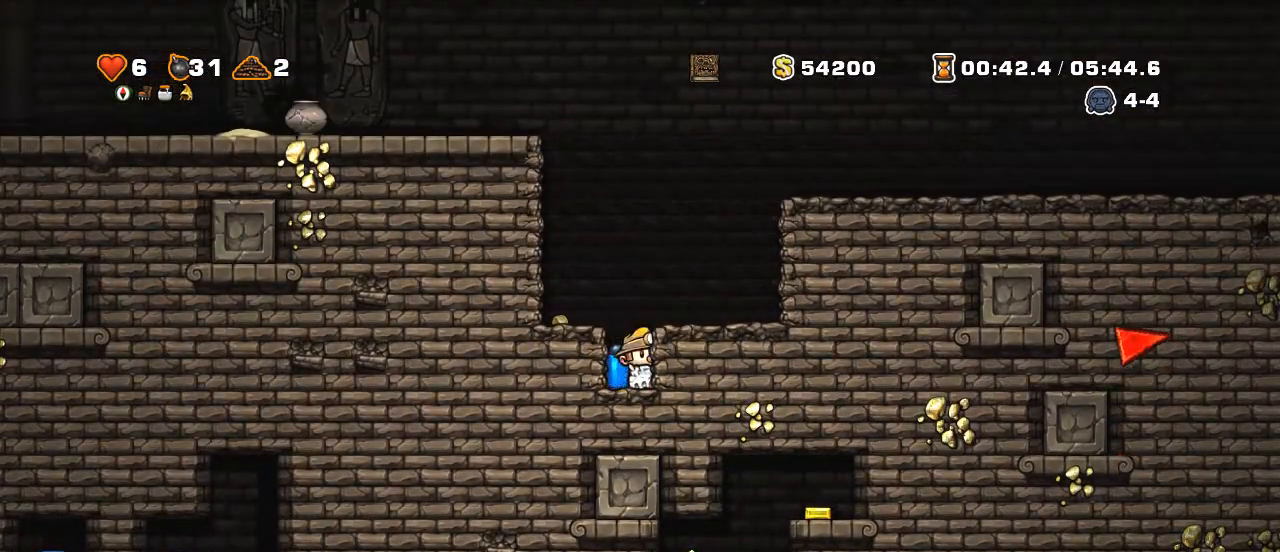
{"keys": ["right", "shift"], "events": [[100, "z", "down"], [200, "z", "up"], [250, "z", "down"], [300, "z", "up"], [350, "z", "down"], [500, "z", "up"]]}
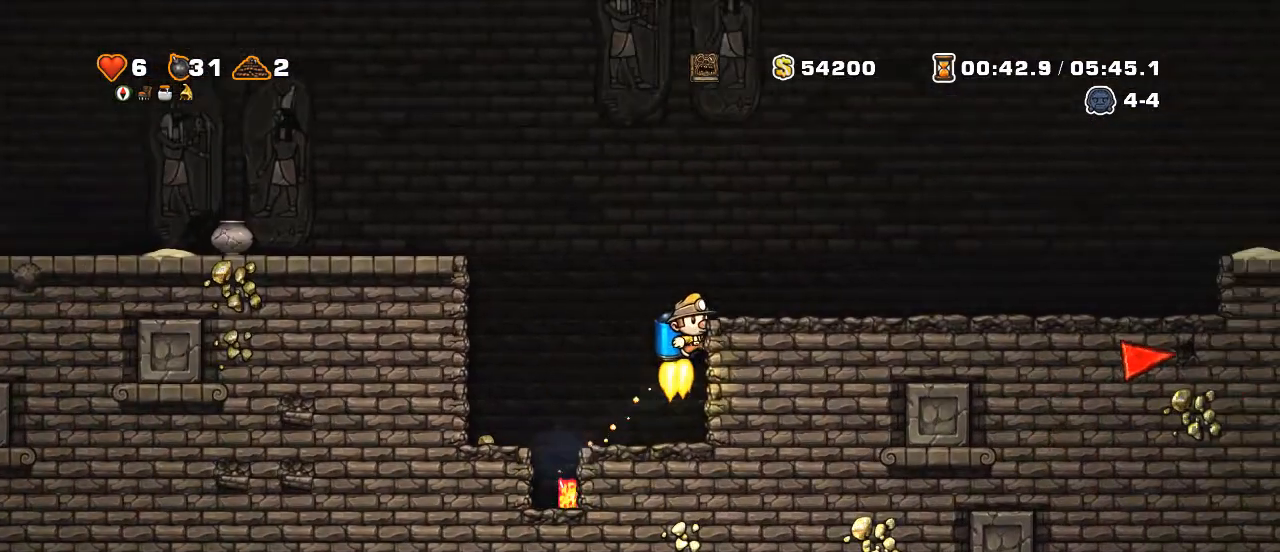
{"keys": ["right", "shift"], "events": [[50, "shift", "up"], [350, "z", "down"], [450, "shift", "down"], [450, "z", "up"]]}
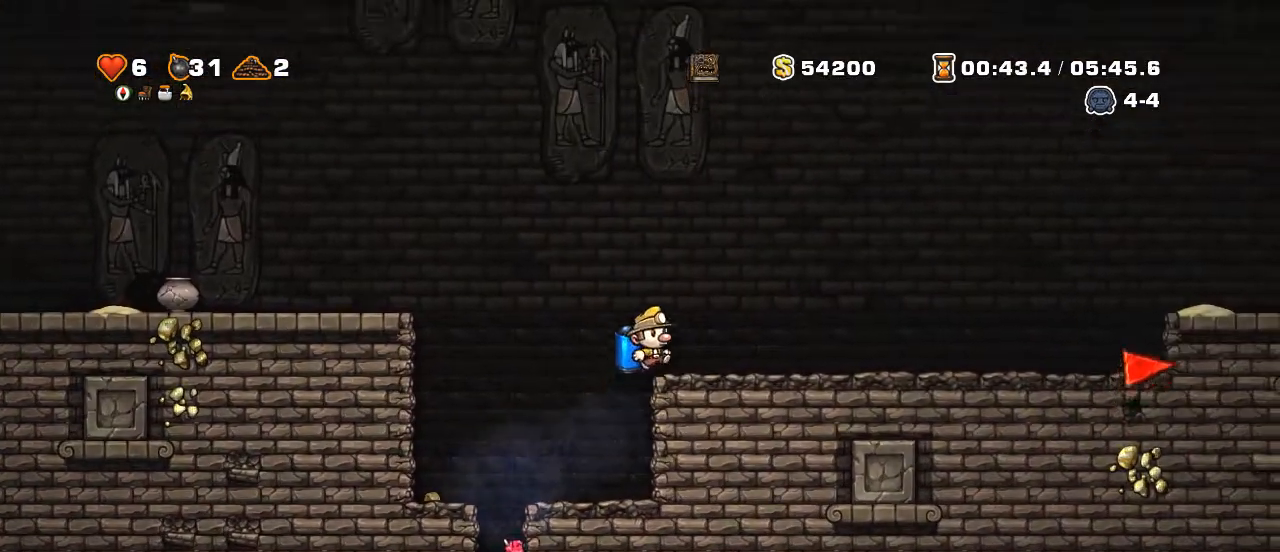
{"keys": ["down"], "events": [[100, "down", "down"], [100, "shift", "up"], [150, "right", "up"]]}